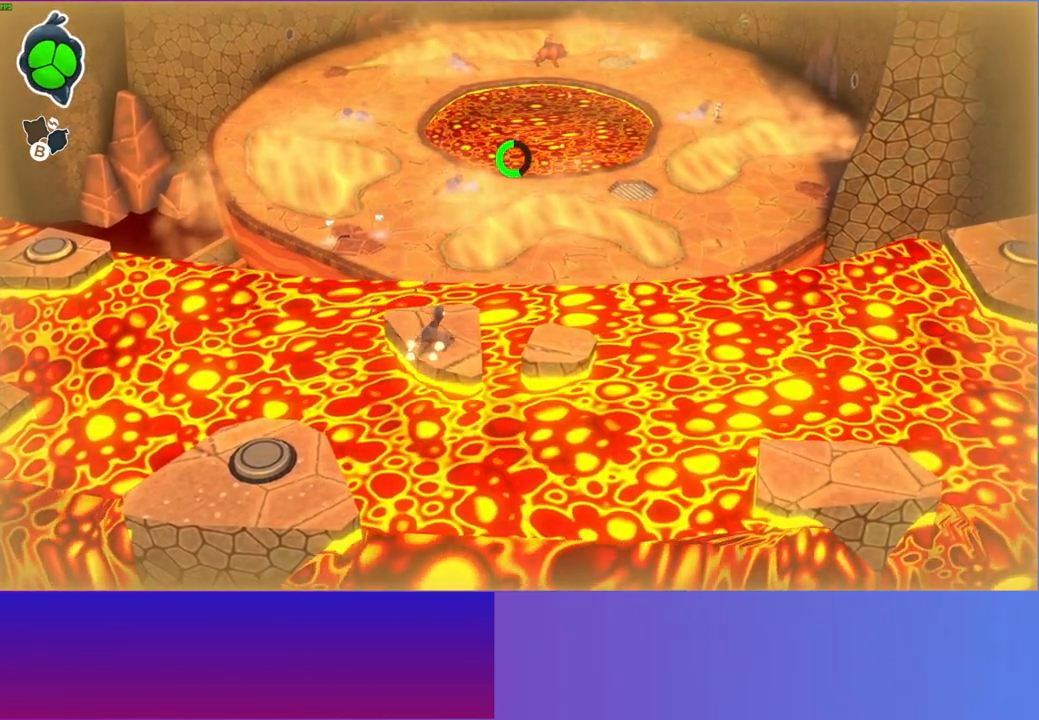
Gameplay with a controller (Xbox layout); each line is a JSON object with the inputs held at the frame after it. "events" lists button and stick changes between this image and that frame as [ms after this image, input, new state], when the widget could be followed in between. Not read: L3 R3.
{"buttons": [], "left_stick": "right", "right_stick": "center", "events": []}
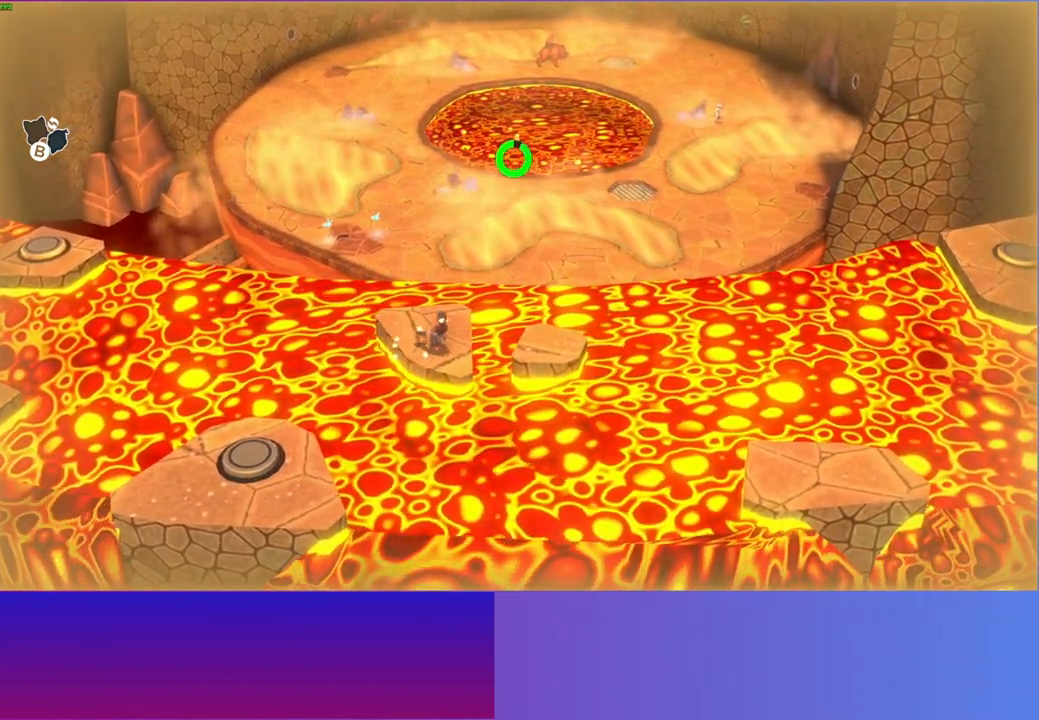
{"buttons": [], "left_stick": "up-right", "right_stick": "center", "events": [[67, "A", "down"], [233, "A", "up"], [250, "left_stick", "up-right"]]}
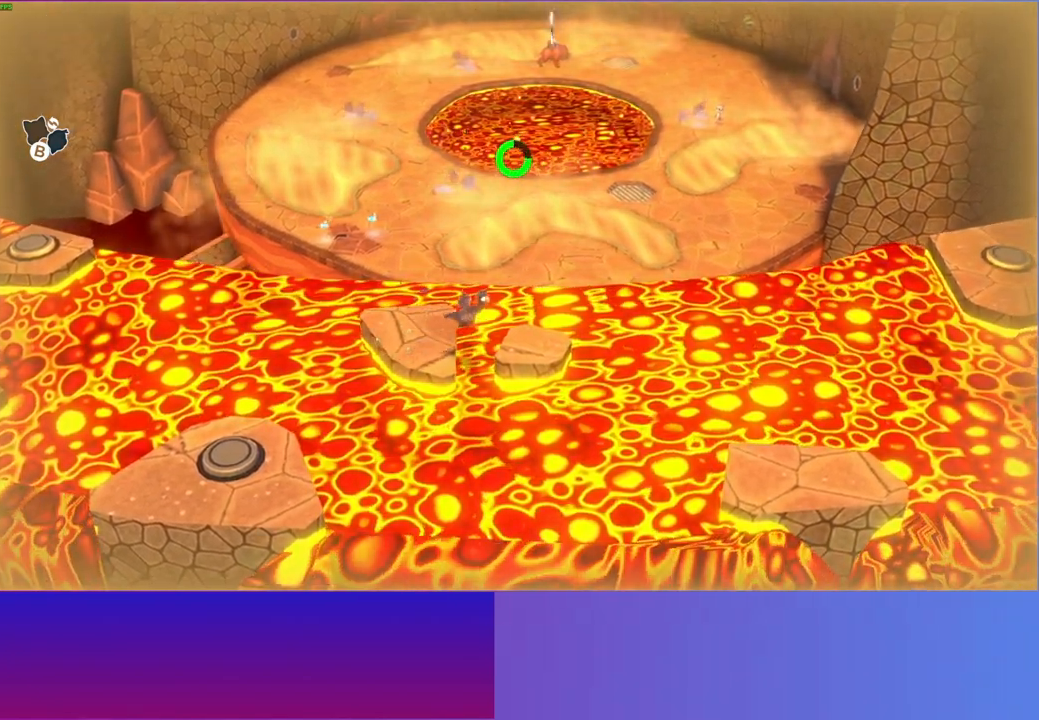
{"buttons": [], "left_stick": "up-right", "right_stick": "center", "events": []}
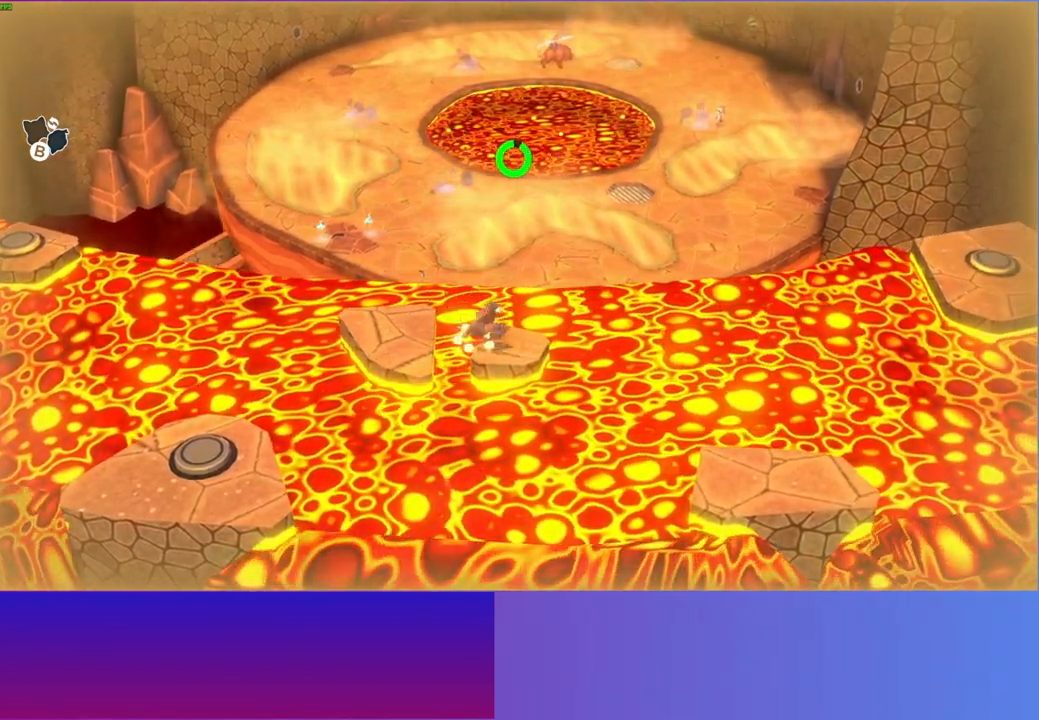
{"buttons": [], "left_stick": "down-right", "right_stick": "center", "events": [[67, "left_stick", "down-right"]]}
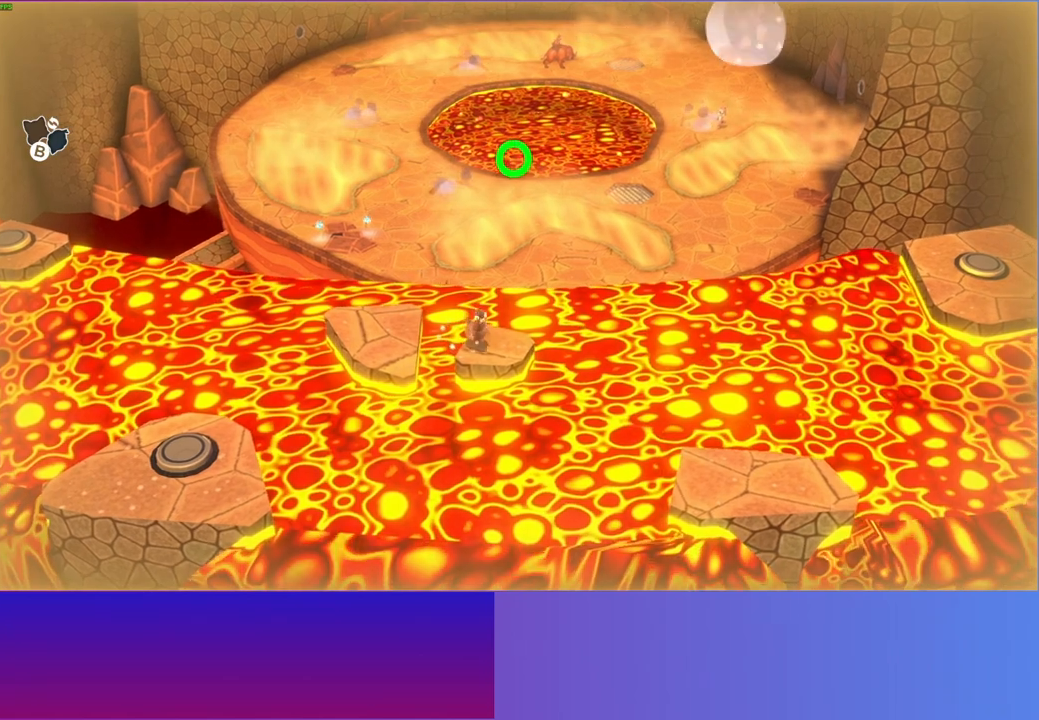
{"buttons": [], "left_stick": "down-right", "right_stick": "center", "events": [[167, "A", "down"], [383, "A", "up"]]}
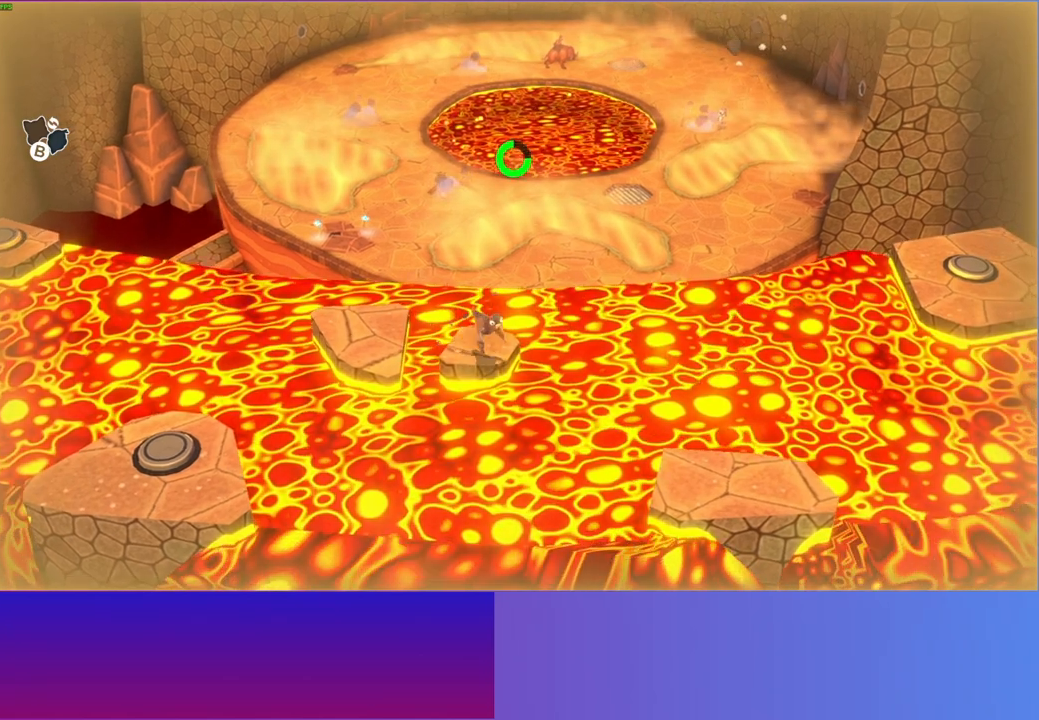
{"buttons": [], "left_stick": "down-right", "right_stick": "center", "events": [[167, "A", "down"], [383, "A", "up"]]}
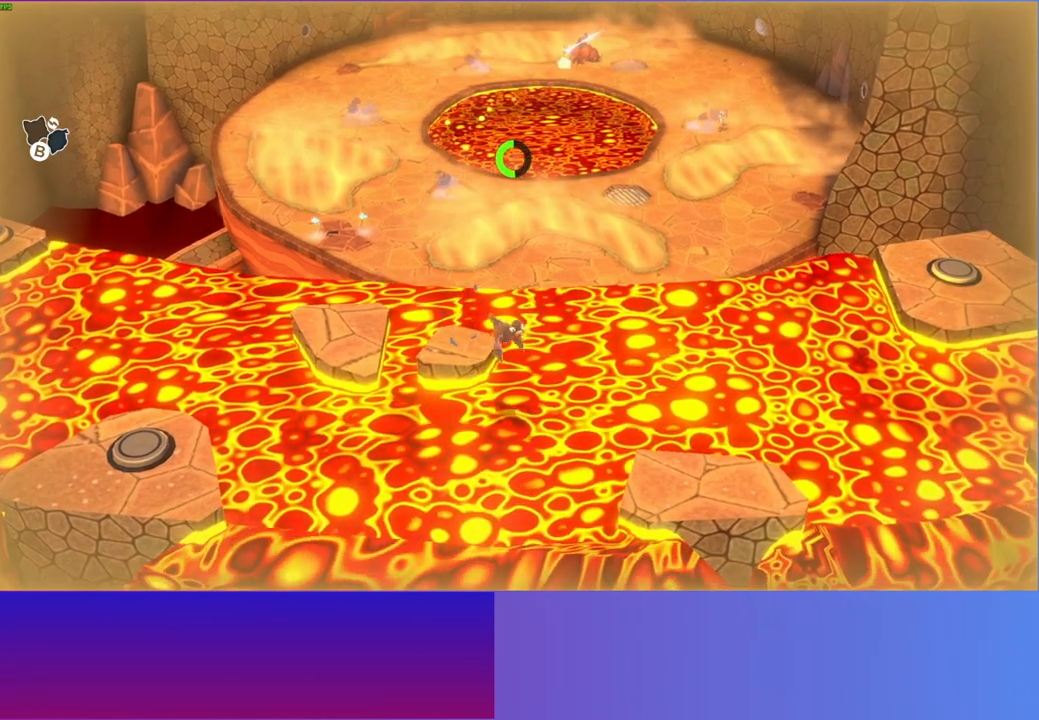
{"buttons": [], "left_stick": "down-right", "right_stick": "center", "events": [[300, "A", "down"], [483, "A", "up"]]}
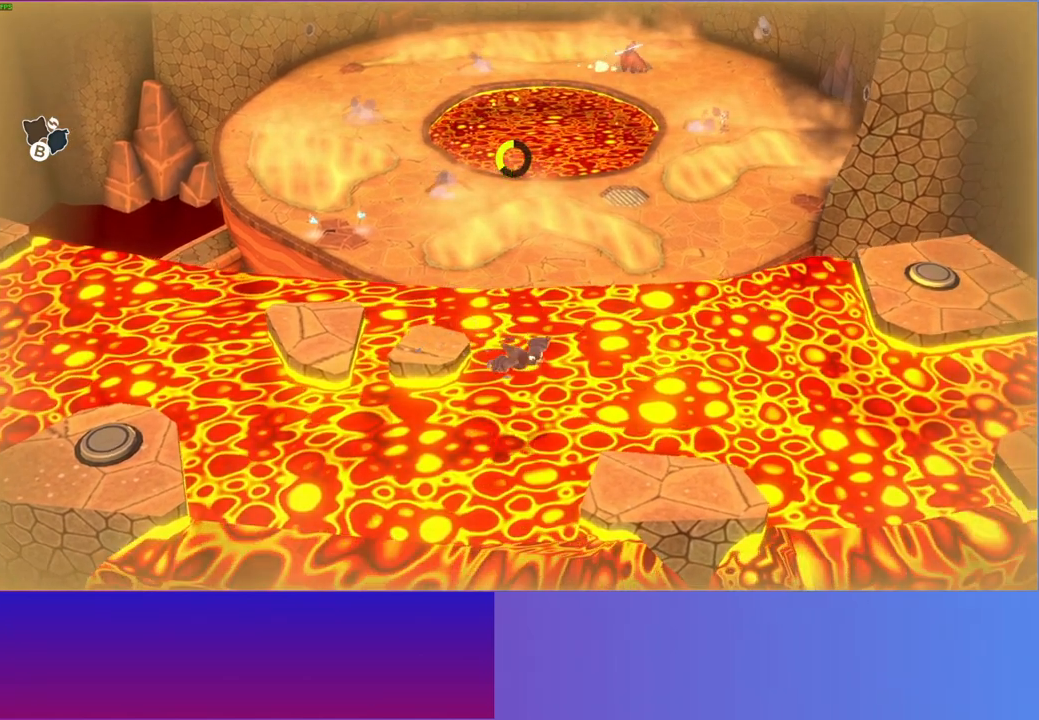
{"buttons": [], "left_stick": "down-right", "right_stick": "center", "events": [[367, "A", "down"], [433, "A", "up"]]}
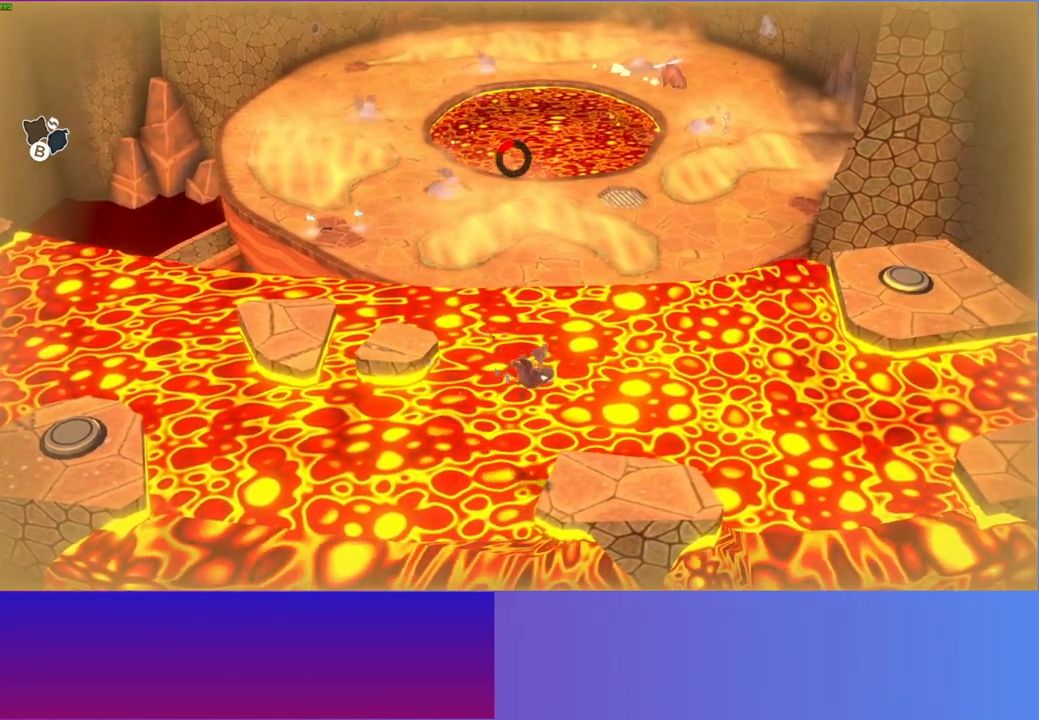
{"buttons": [], "left_stick": "right", "right_stick": "center", "events": [[233, "Y", "down"], [367, "Y", "up"], [450, "left_stick", "right"]]}
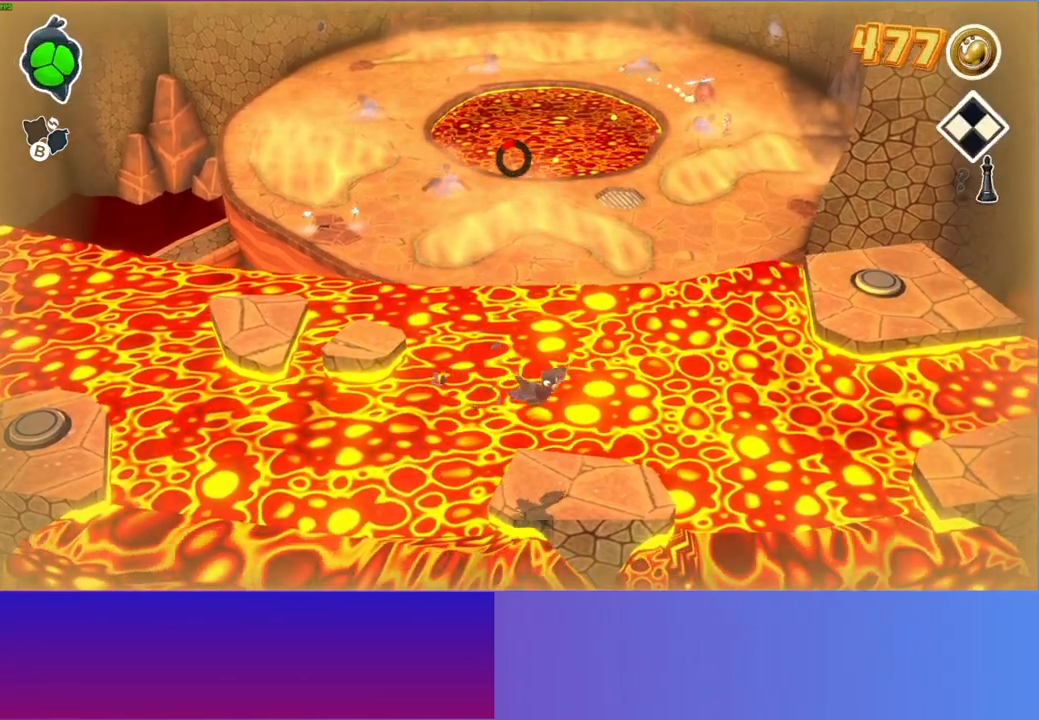
{"buttons": [], "left_stick": "up-right", "right_stick": "center", "events": [[300, "left_stick", "up-right"]]}
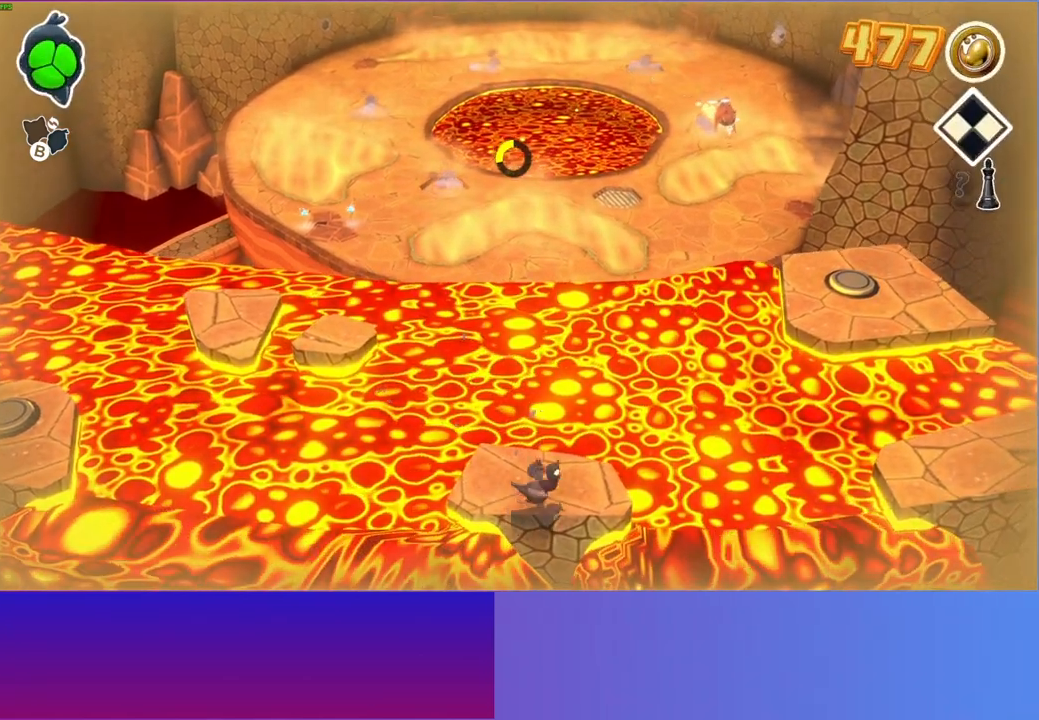
{"buttons": [], "left_stick": "up-right", "right_stick": "center", "events": [[100, "left_stick", "right"], [200, "left_stick", "up-right"]]}
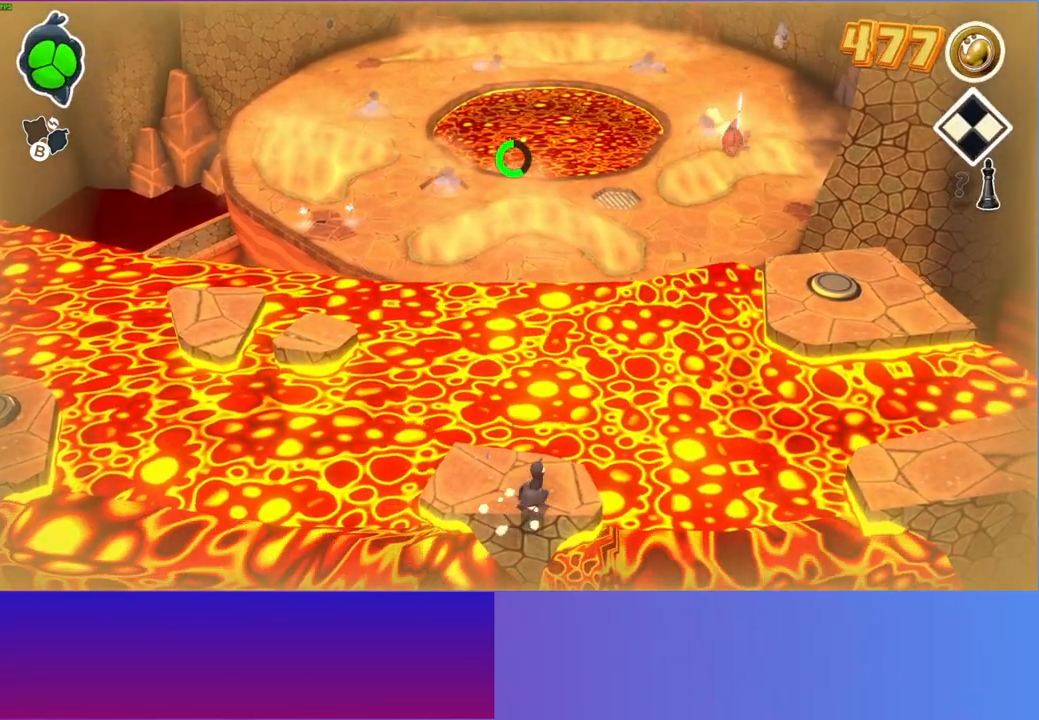
{"buttons": [], "left_stick": "up-right", "right_stick": "center", "events": []}
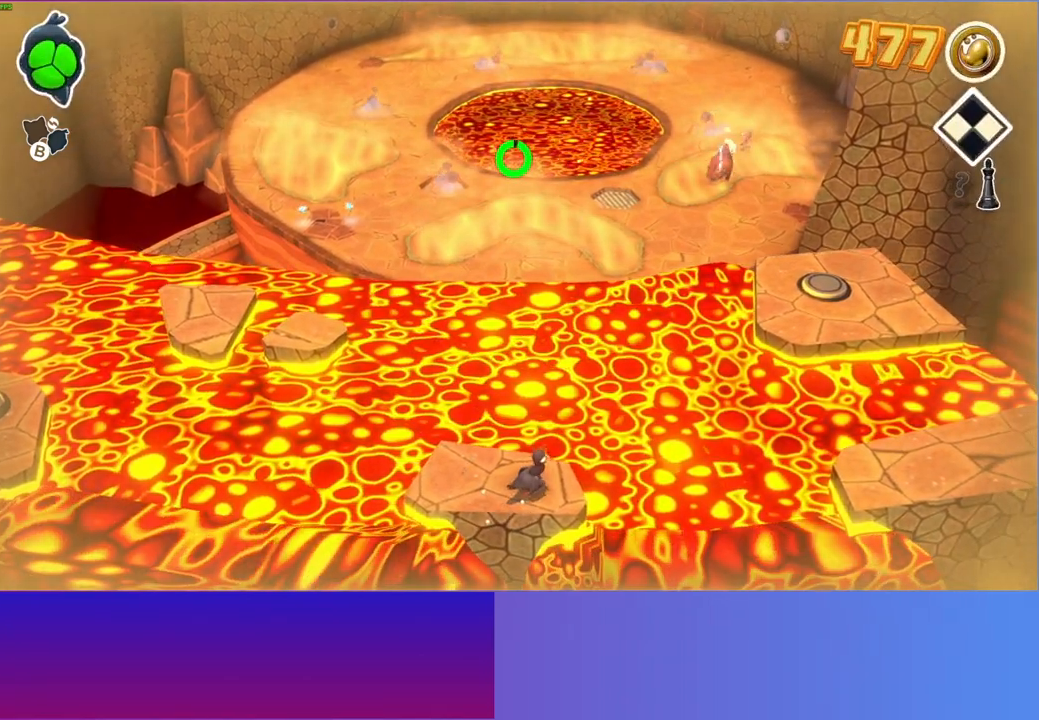
{"buttons": [], "left_stick": "up-right", "right_stick": "center", "events": [[200, "A", "down"], [467, "A", "up"]]}
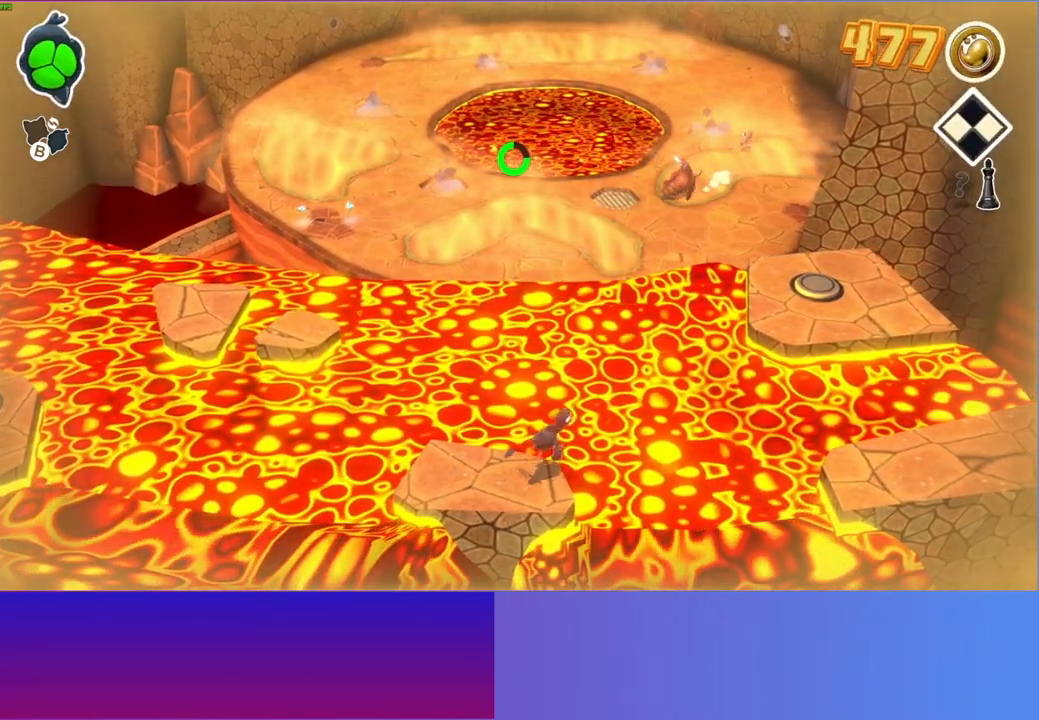
{"buttons": [], "left_stick": "up-right", "right_stick": "center", "events": [[283, "A", "down"], [483, "A", "up"]]}
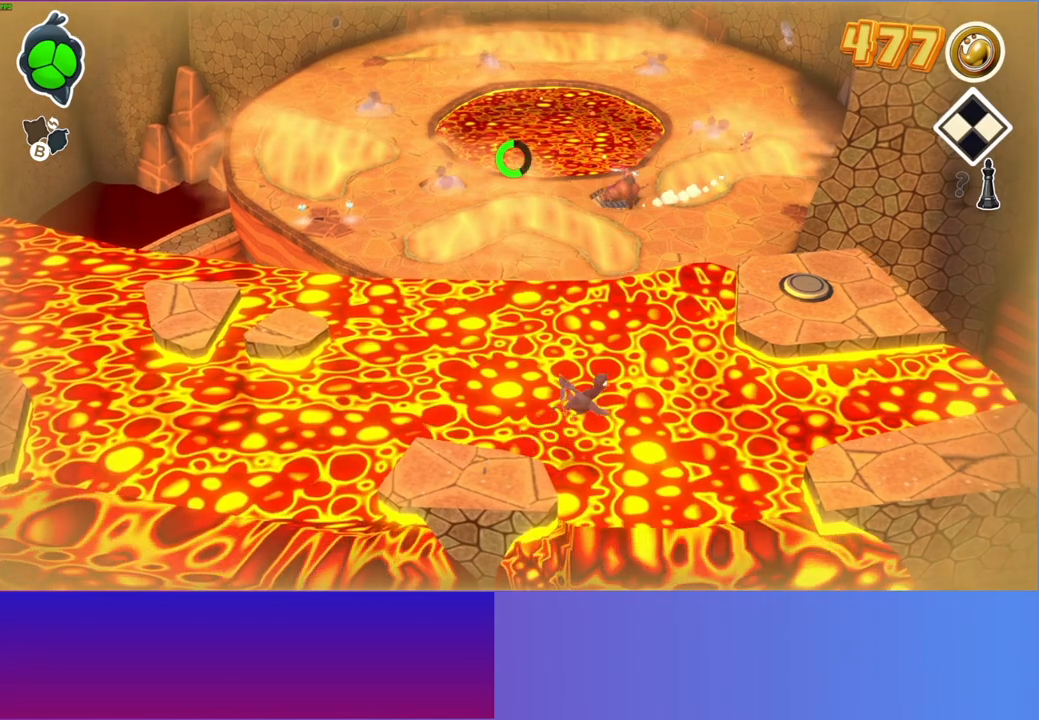
{"buttons": ["A"], "left_stick": "up-right", "right_stick": "center", "events": [[367, "A", "down"]]}
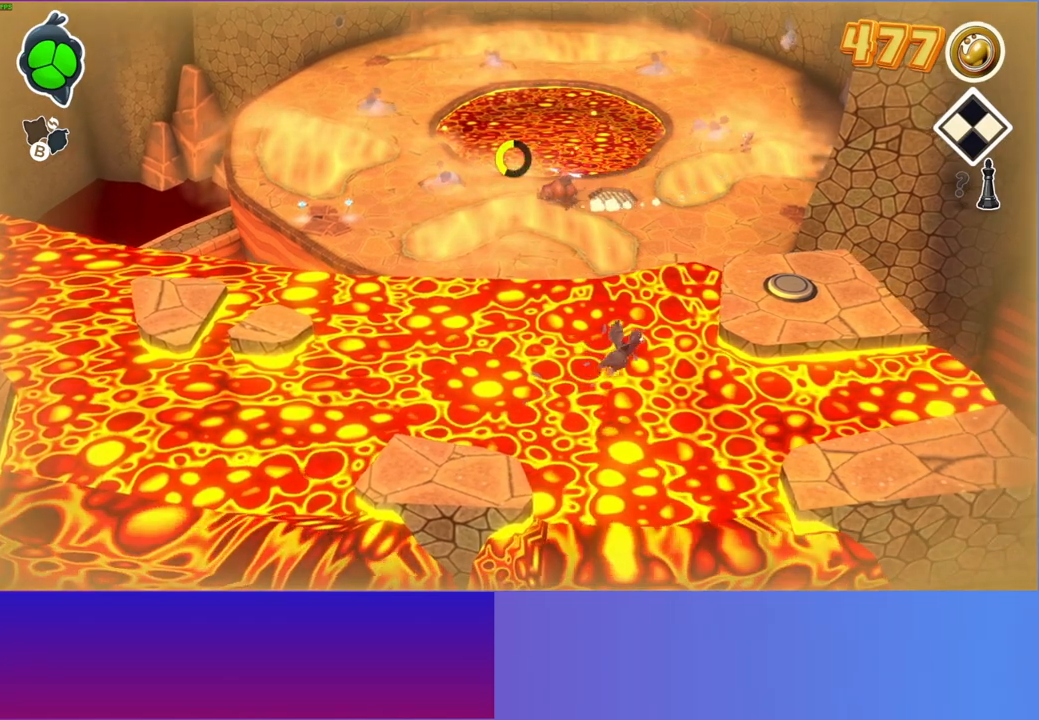
{"buttons": [], "left_stick": "up-right", "right_stick": "center", "events": [[33, "A", "up"]]}
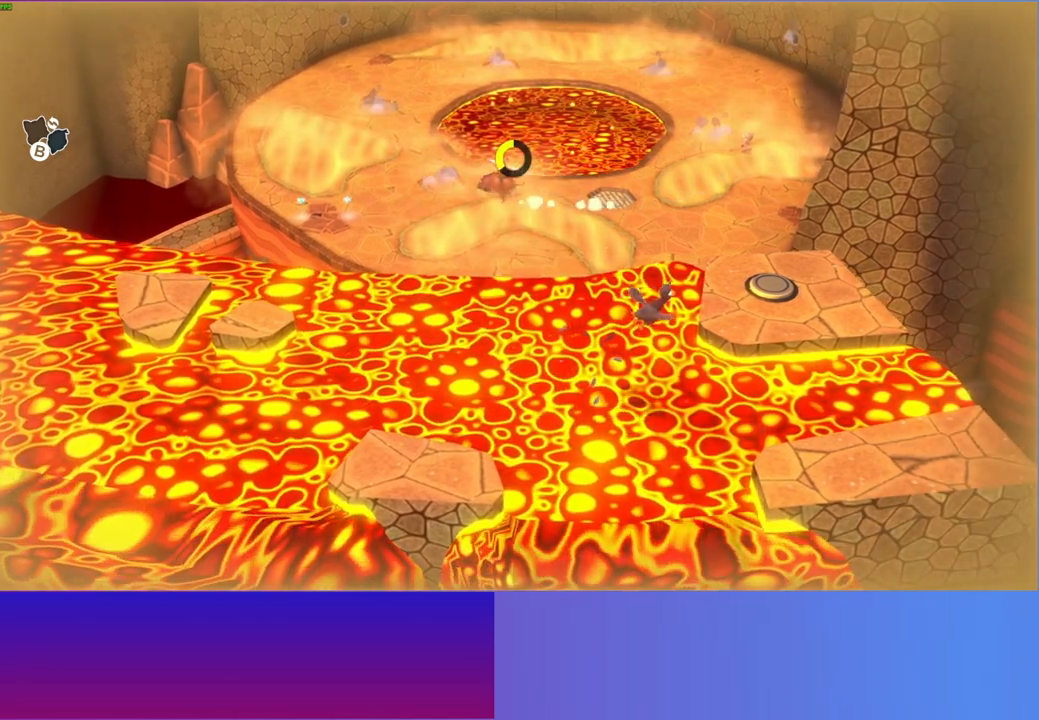
{"buttons": [], "left_stick": "up-right", "right_stick": "center", "events": [[50, "A", "down"], [200, "A", "up"]]}
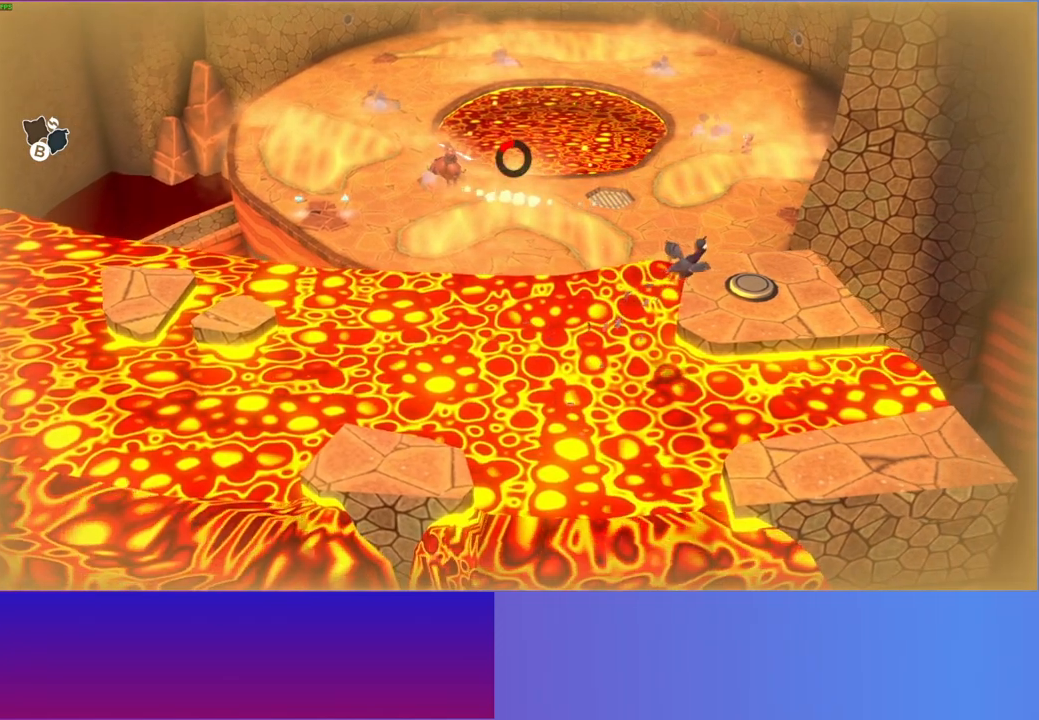
{"buttons": [], "left_stick": "up-right", "right_stick": "center", "events": [[217, "A", "down"], [317, "A", "up"]]}
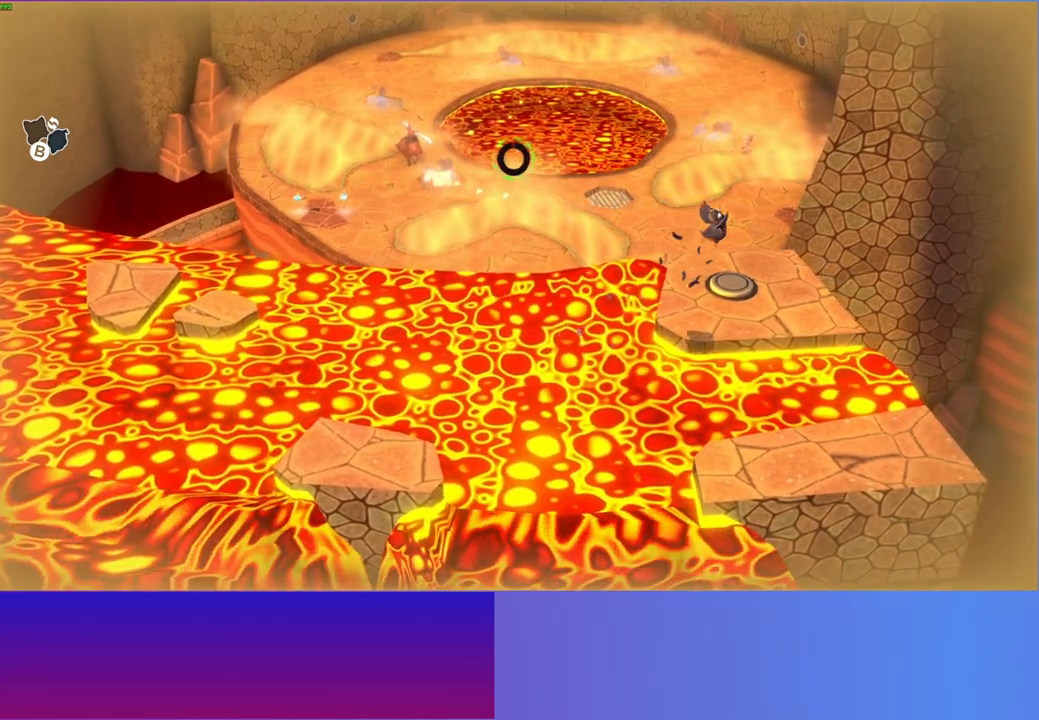
{"buttons": [], "left_stick": "center", "right_stick": "center", "events": [[250, "left_stick", "up-left"], [367, "left_stick", "center"]]}
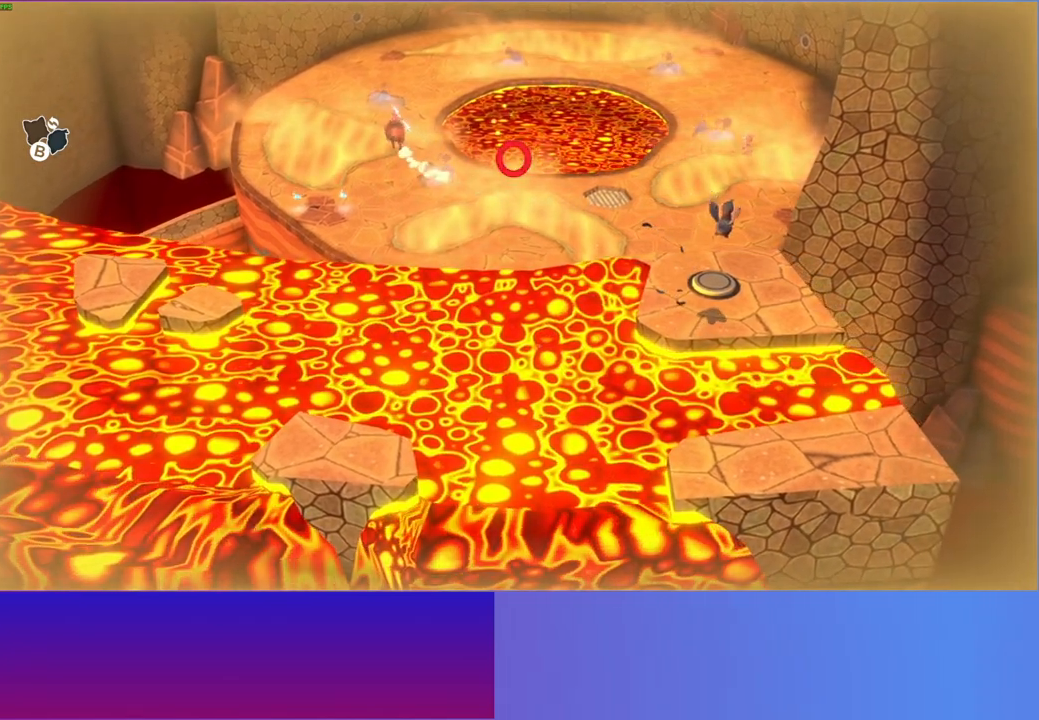
{"buttons": [], "left_stick": "up", "right_stick": "center", "events": [[17, "B", "down"], [117, "B", "up"], [433, "left_stick", "up"]]}
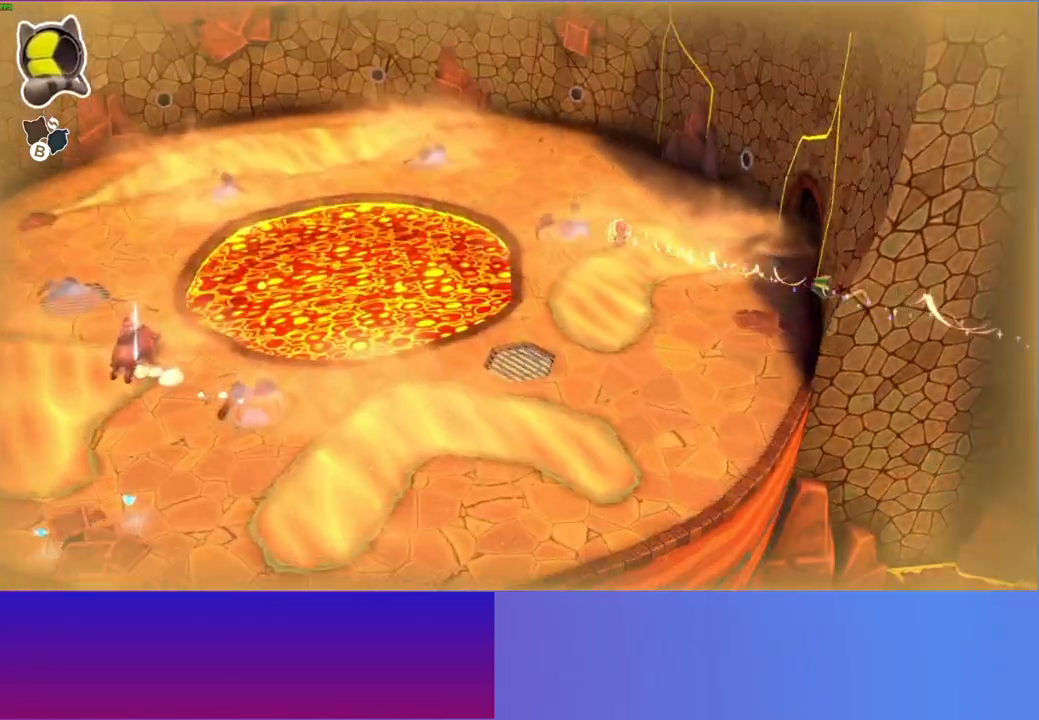
{"buttons": [], "left_stick": "up-left", "right_stick": "center", "events": [[167, "left_stick", "up-left"]]}
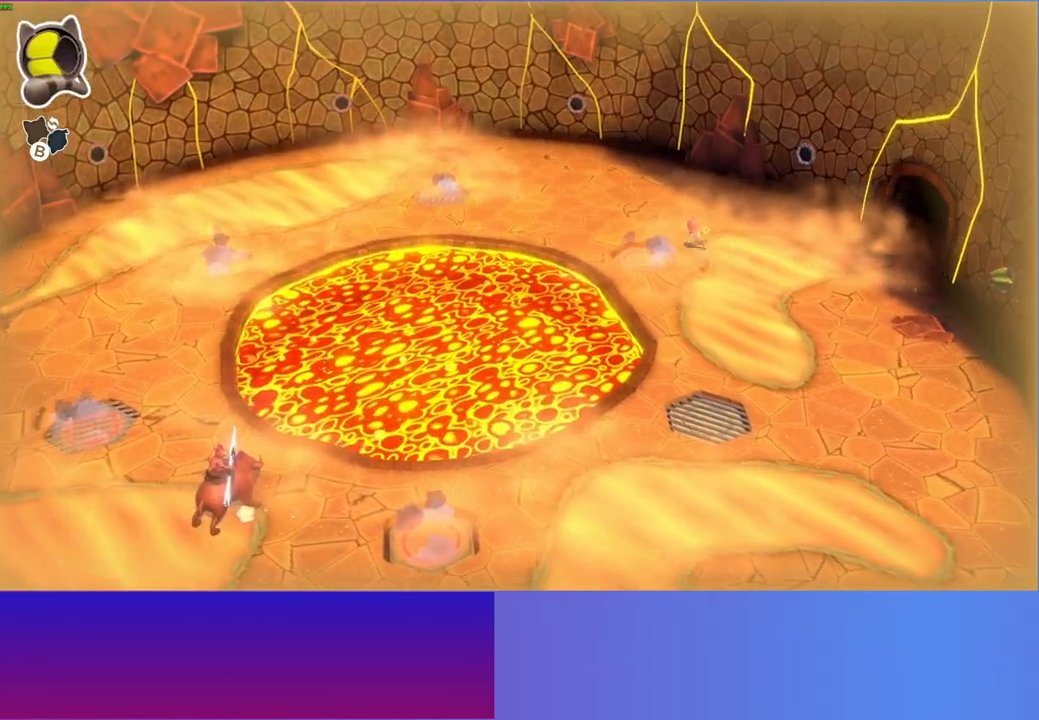
{"buttons": [], "left_stick": "up-left", "right_stick": "center", "events": []}
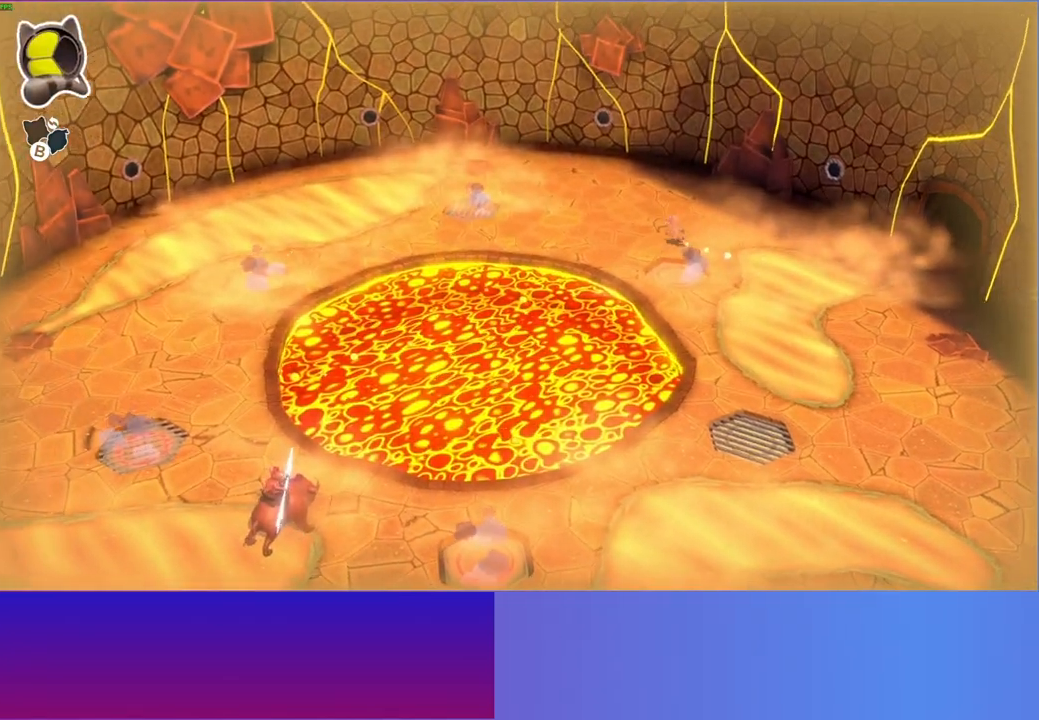
{"buttons": [], "left_stick": "left", "right_stick": "center", "events": [[217, "left_stick", "left"]]}
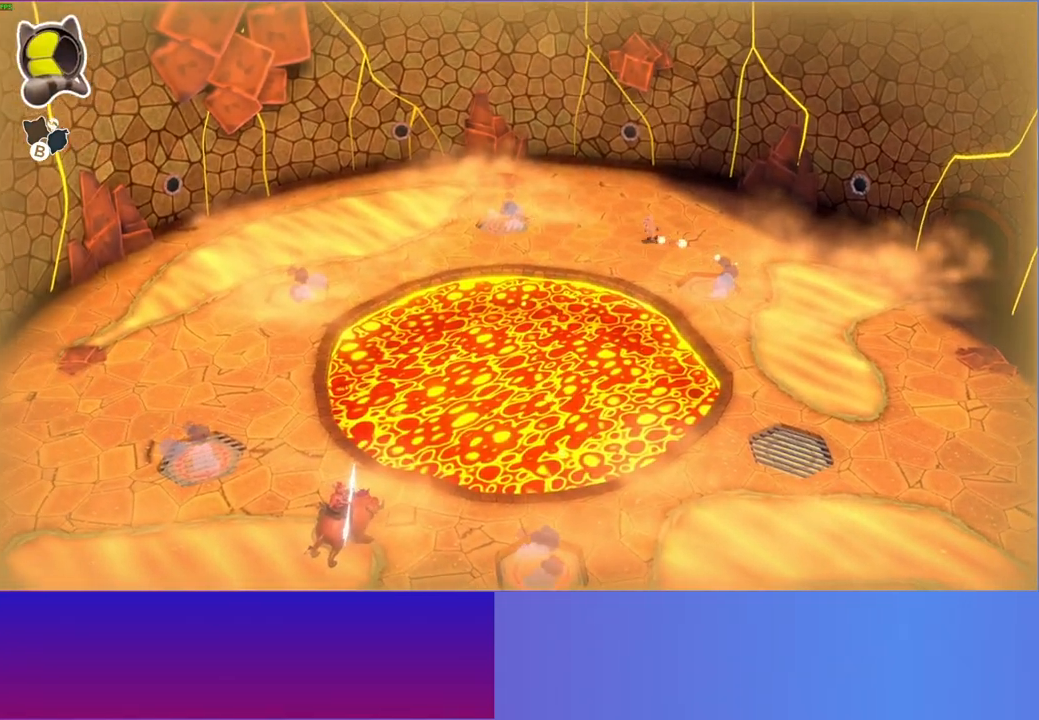
{"buttons": [], "left_stick": "left", "right_stick": "center", "events": []}
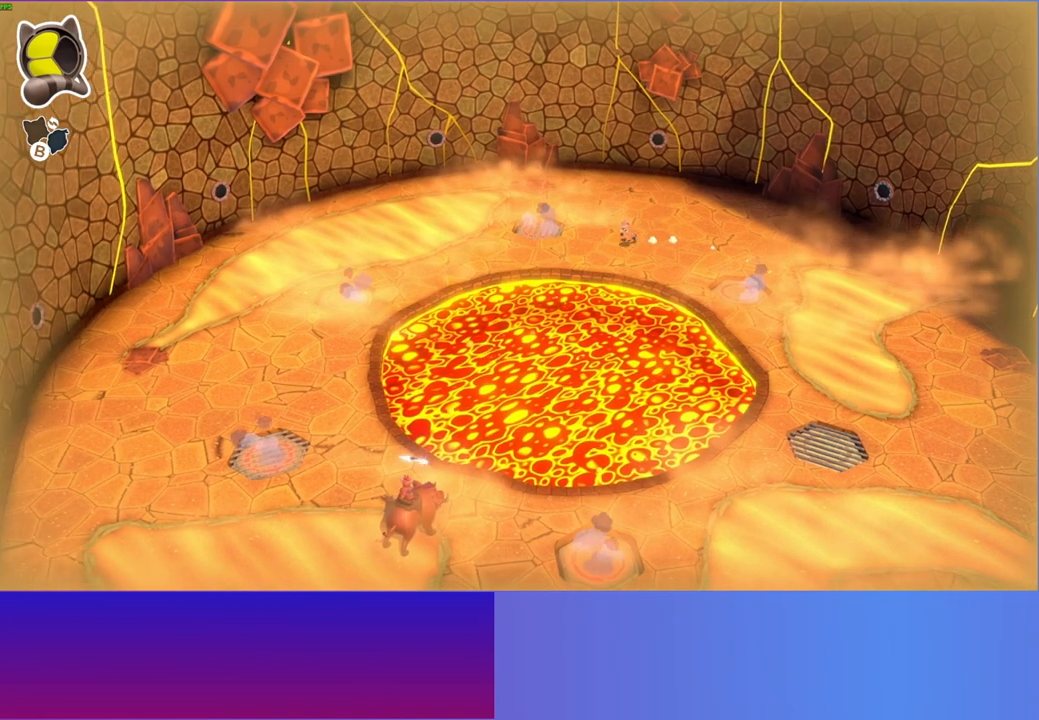
{"buttons": [], "left_stick": "left", "right_stick": "center", "events": []}
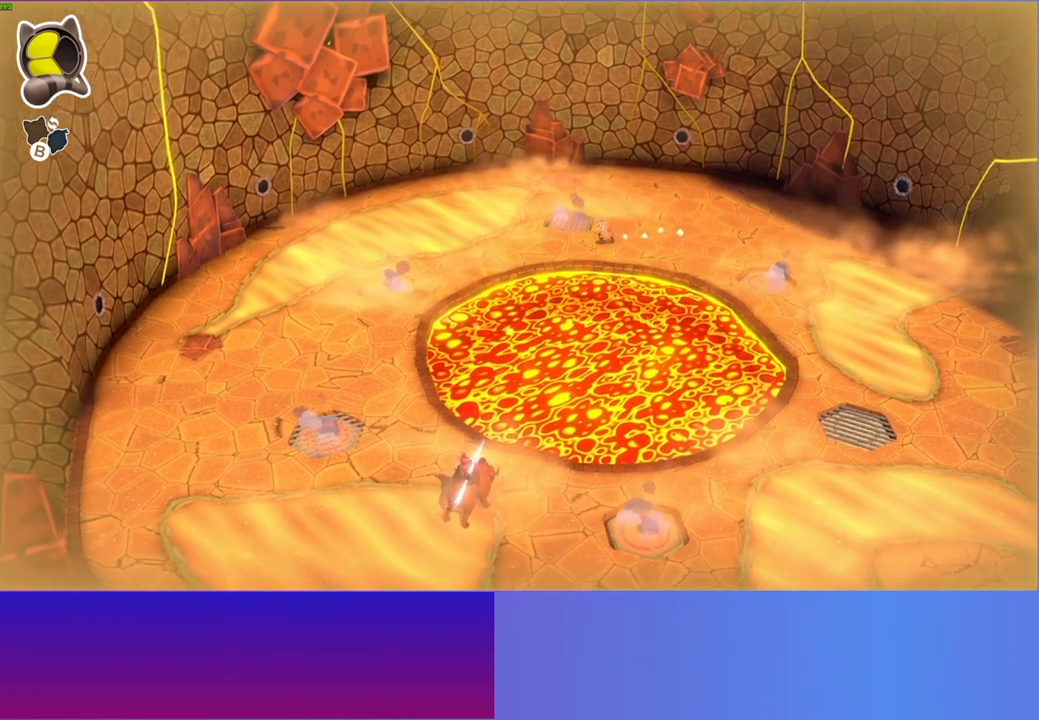
{"buttons": ["A"], "left_stick": "left", "right_stick": "center", "events": [[17, "A", "down"]]}
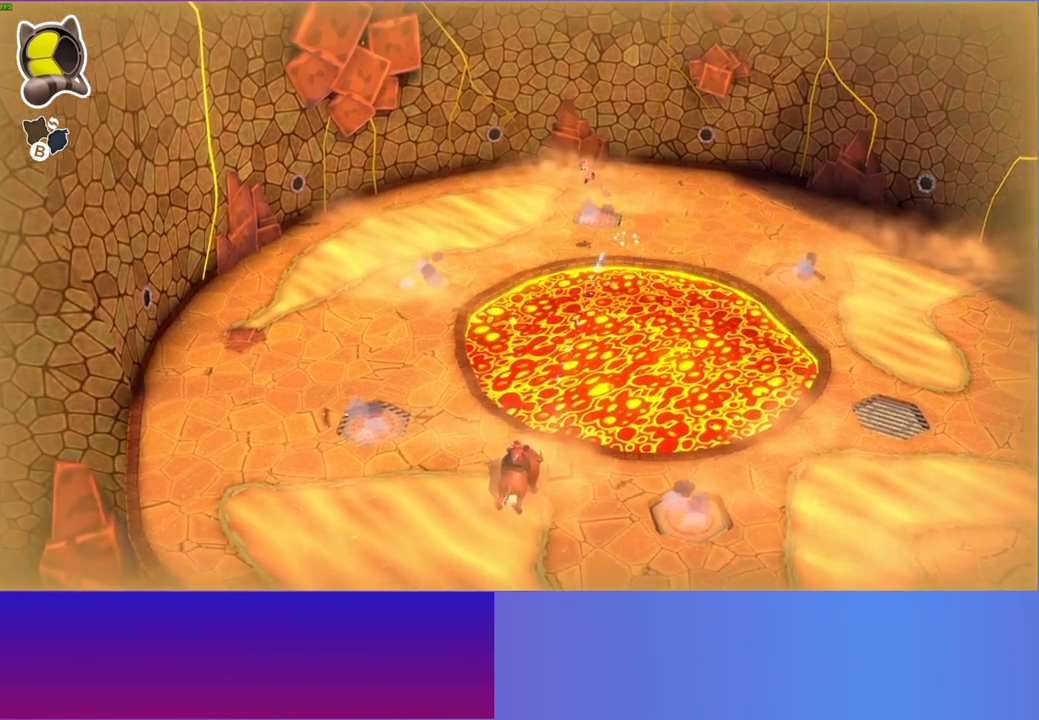
{"buttons": [], "left_stick": "left", "right_stick": "center", "events": [[250, "A", "up"]]}
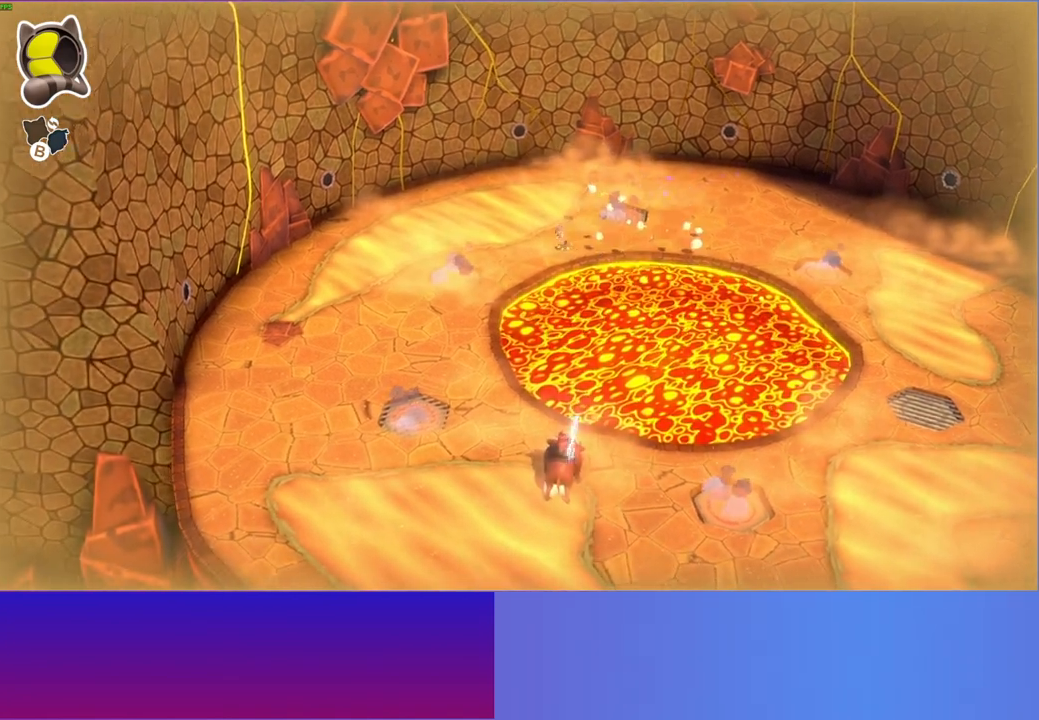
{"buttons": [], "left_stick": "down-left", "right_stick": "center", "events": [[83, "left_stick", "down-left"]]}
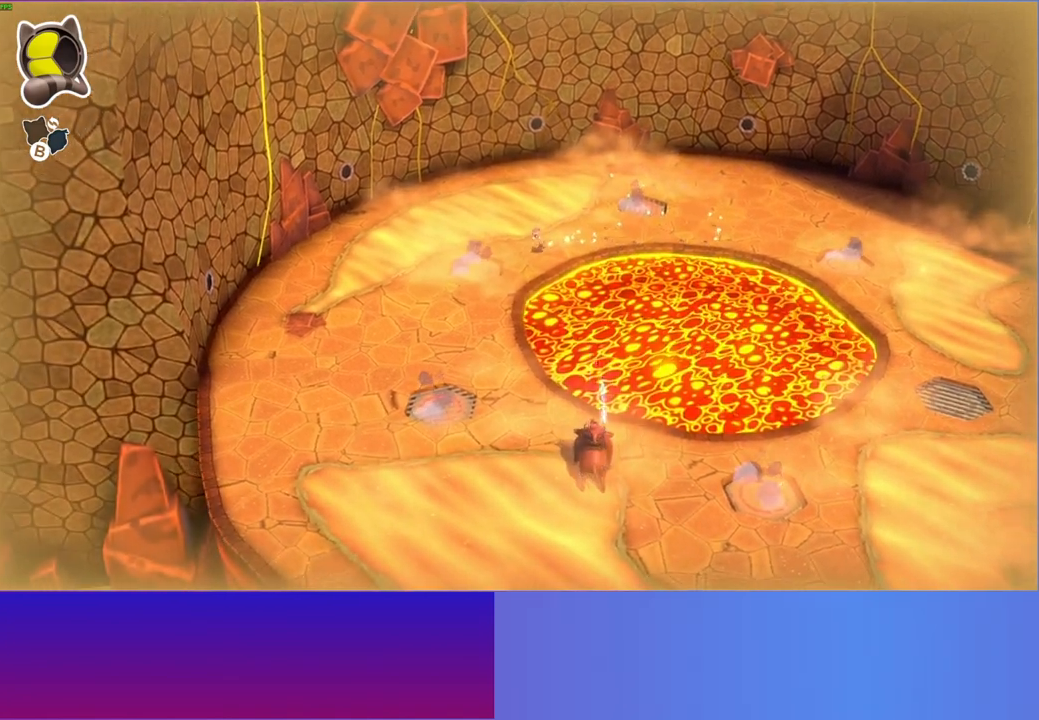
{"buttons": ["A"], "left_stick": "down-left", "right_stick": "center", "events": [[67, "A", "down"]]}
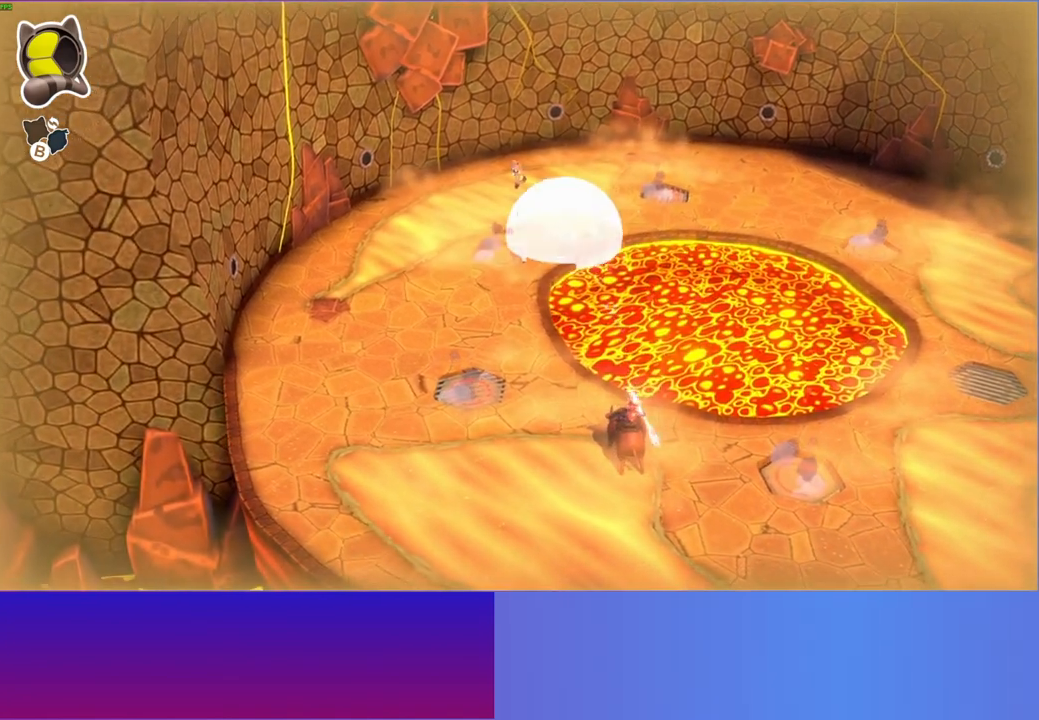
{"buttons": [], "left_stick": "down-left", "right_stick": "center", "events": [[117, "A", "up"]]}
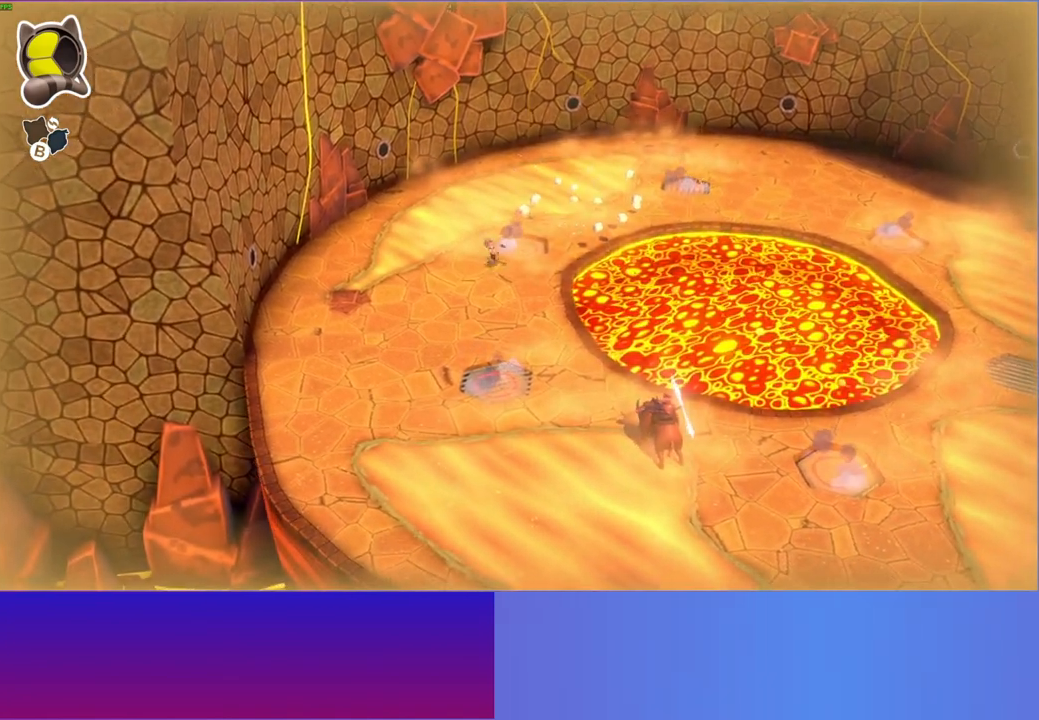
{"buttons": ["A"], "left_stick": "down-left", "right_stick": "center", "events": [[317, "A", "down"]]}